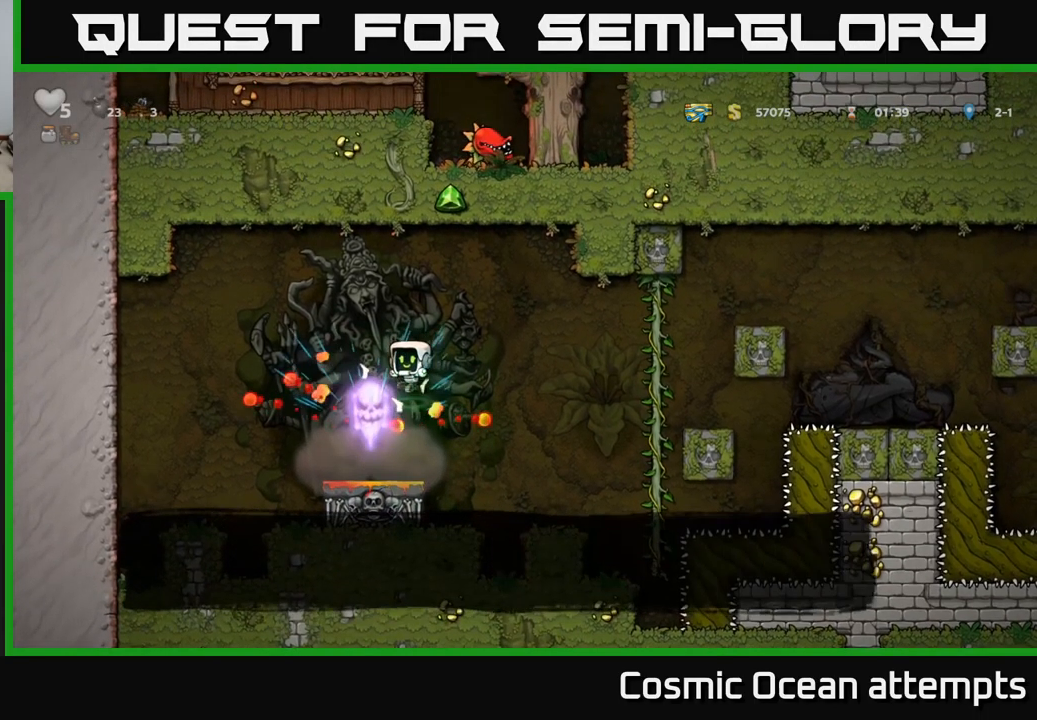
Gameplay with a controller (Xbox layout); each line is a JSON object with the inputs held at the frame after it. "events" lists button and stick changes between this image and that frame as [ms after this image, input, new state], when the widget could be followed in between. Not read: right_stick.
{"buttons": ["DPAD_LEFT"], "left_stick": "center", "events": [[150, "DPAD_LEFT", "down"]]}
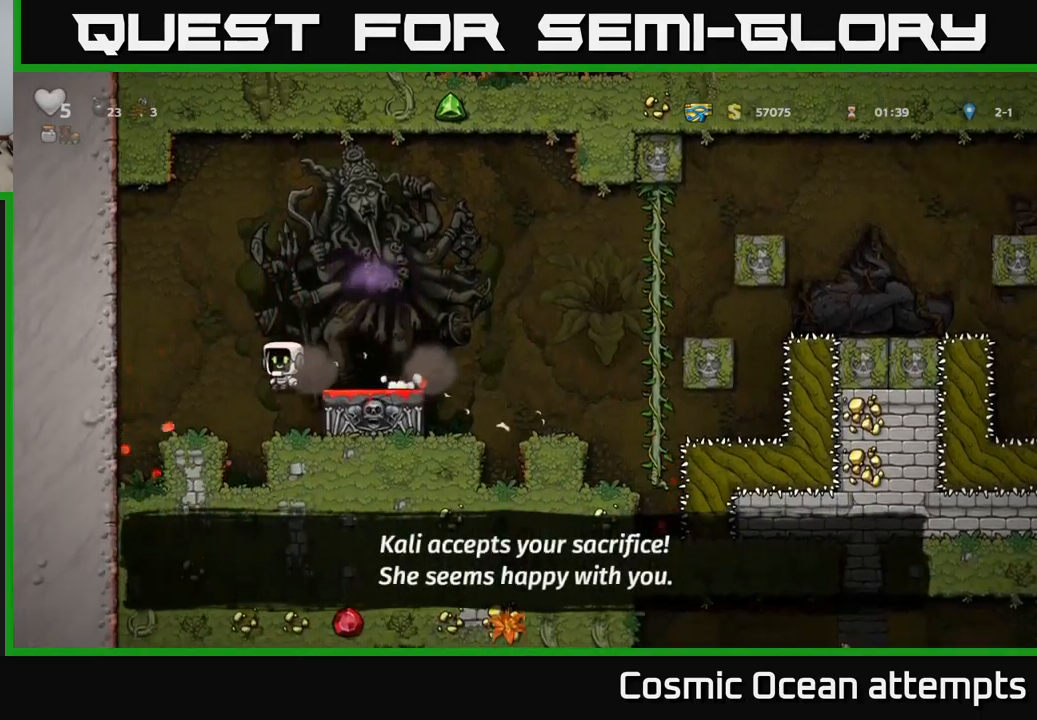
{"buttons": ["DPAD_RIGHT"], "left_stick": "center", "events": [[217, "DPAD_LEFT", "up"], [267, "DPAD_RIGHT", "down"], [317, "A", "down"], [500, "A", "up"]]}
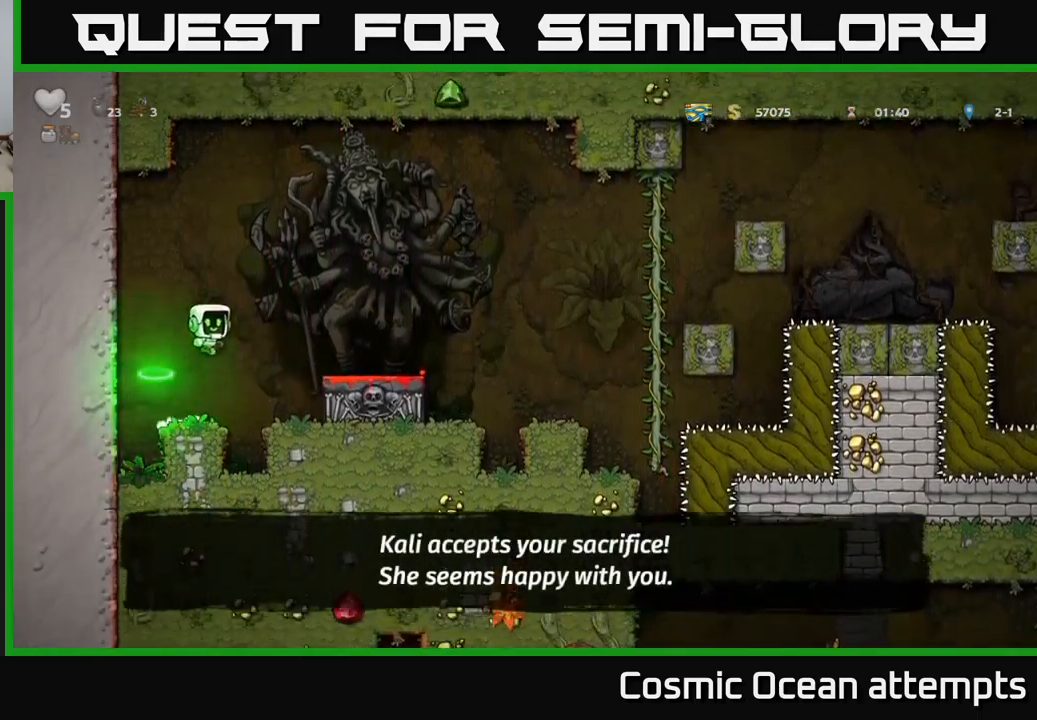
{"buttons": ["A", "DPAD_RIGHT"], "left_stick": "center", "events": [[183, "DPAD_RIGHT", "up"], [317, "DPAD_RIGHT", "down"], [450, "A", "down"]]}
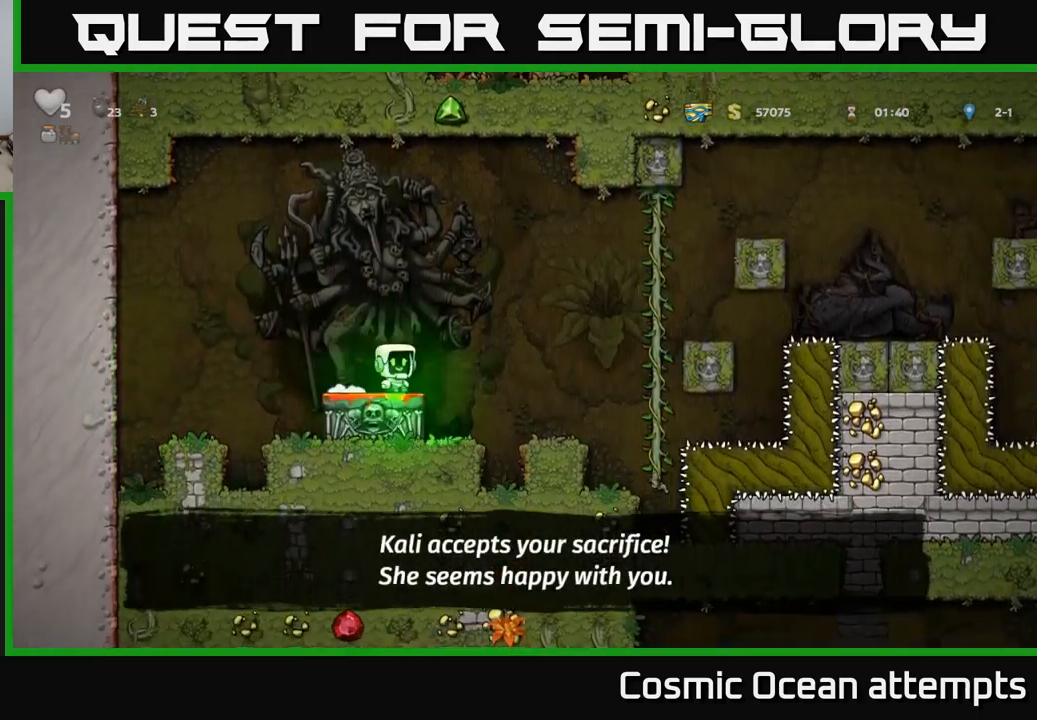
{"buttons": ["DPAD_UP"], "left_stick": "center", "events": [[117, "A", "up"], [467, "DPAD_UP", "down"], [500, "DPAD_RIGHT", "up"]]}
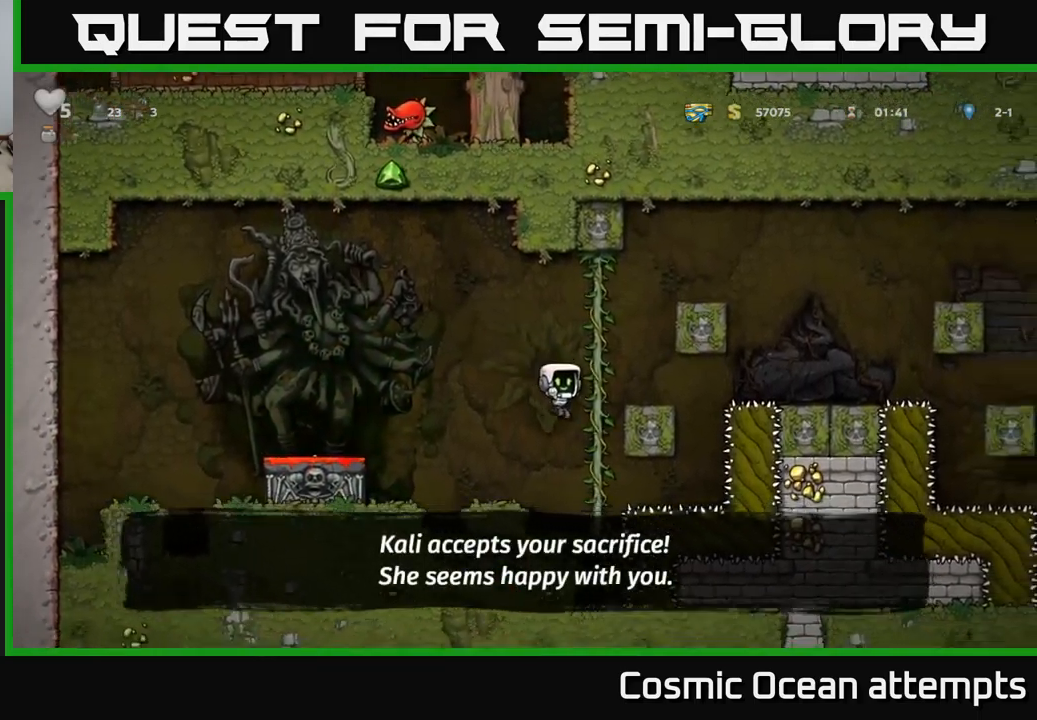
{"buttons": ["A", "DPAD_RIGHT"], "left_stick": "center", "events": [[333, "DPAD_RIGHT", "down"], [350, "A", "down"], [350, "DPAD_UP", "up"]]}
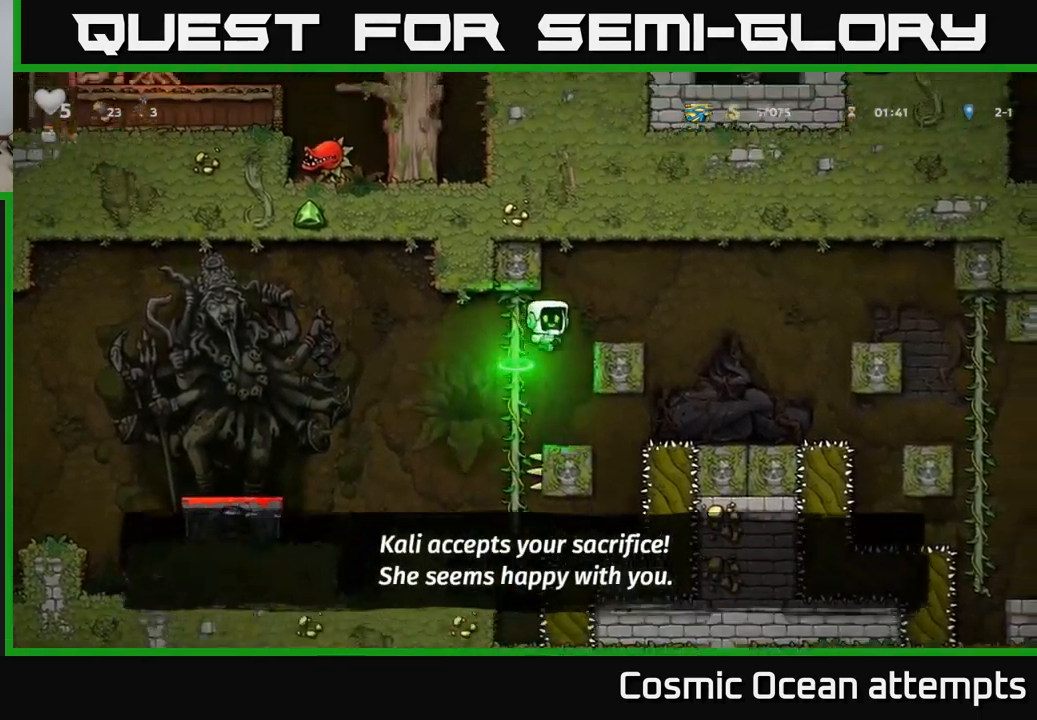
{"buttons": [], "left_stick": "center", "events": [[217, "A", "up"], [283, "DPAD_RIGHT", "up"]]}
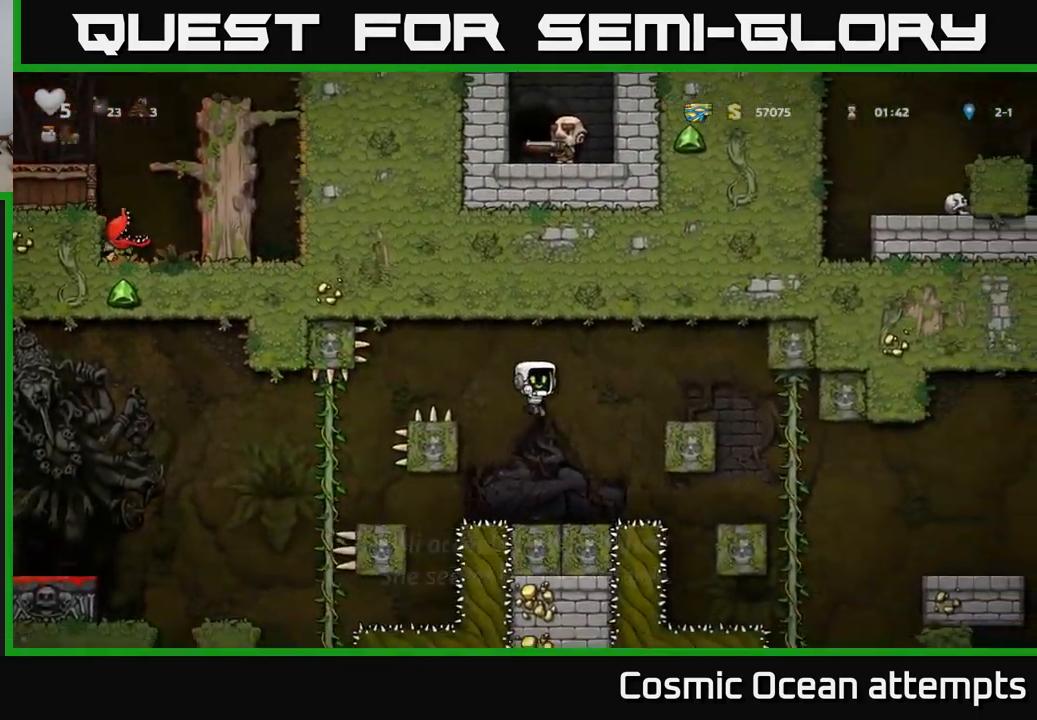
{"buttons": ["A", "DPAD_RIGHT"], "left_stick": "center", "events": [[217, "DPAD_RIGHT", "down"], [250, "A", "down"]]}
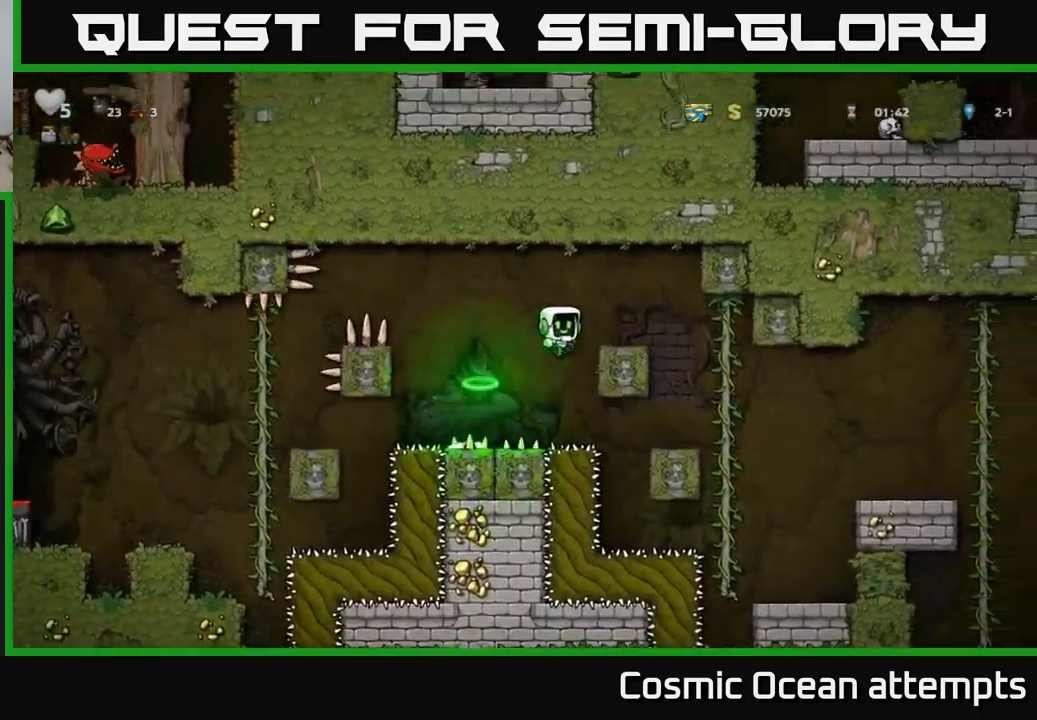
{"buttons": ["DPAD_RIGHT"], "left_stick": "center", "events": [[133, "A", "up"]]}
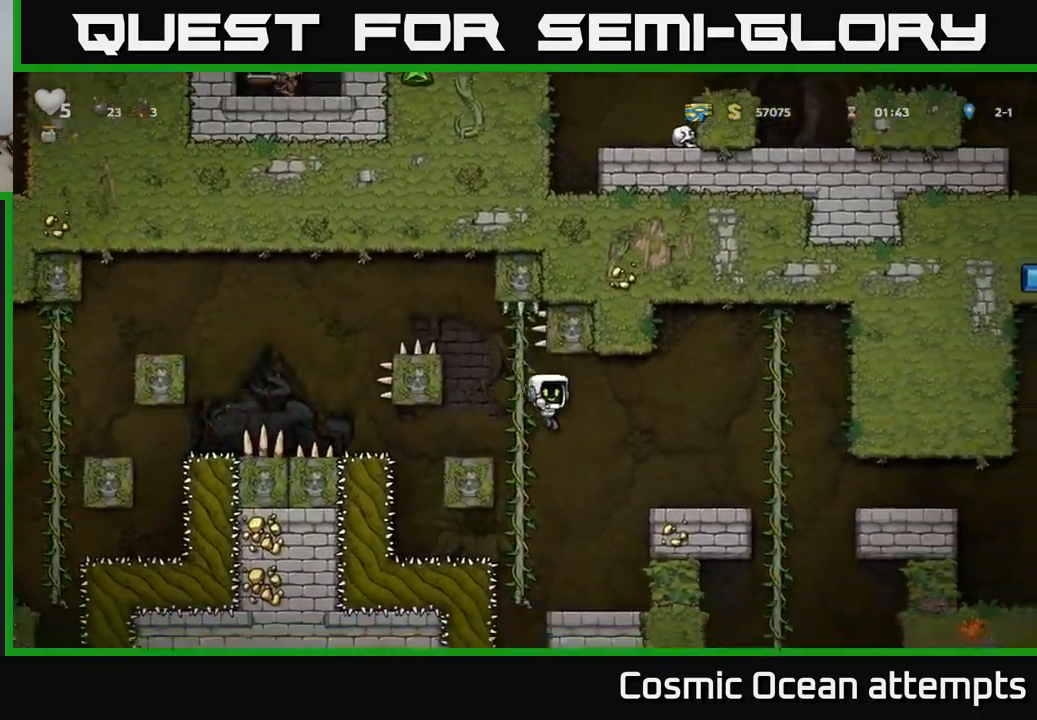
{"buttons": ["A", "DPAD_RIGHT"], "left_stick": "center", "events": [[283, "A", "down"]]}
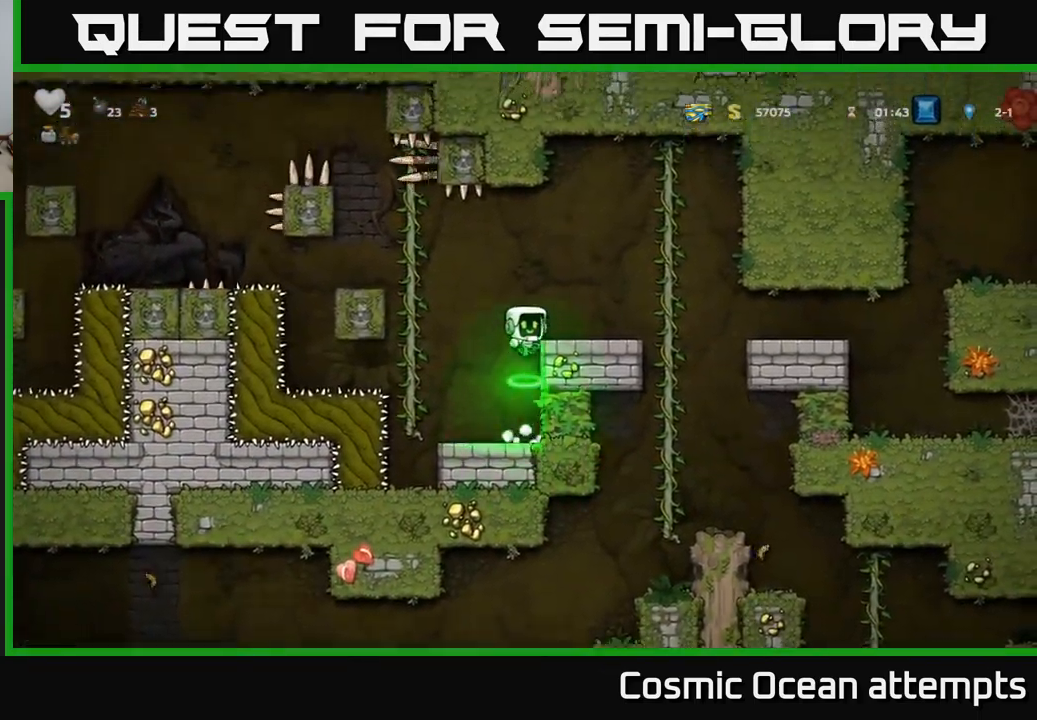
{"buttons": [], "left_stick": "center", "events": [[33, "A", "up"], [450, "DPAD_RIGHT", "up"]]}
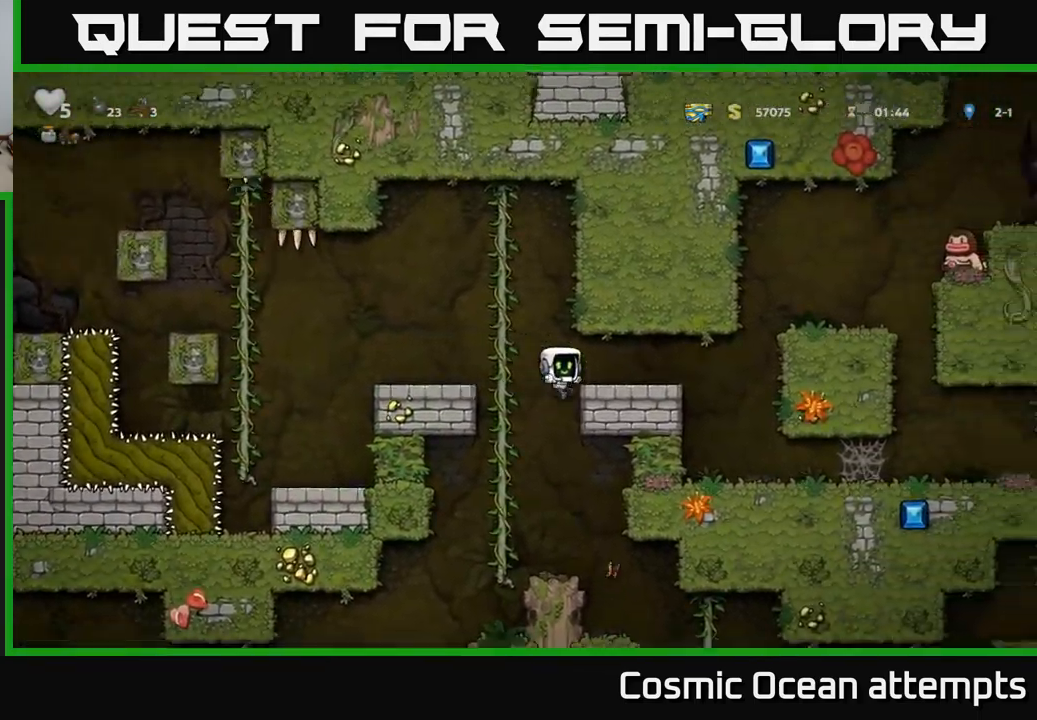
{"buttons": [], "left_stick": "center", "events": []}
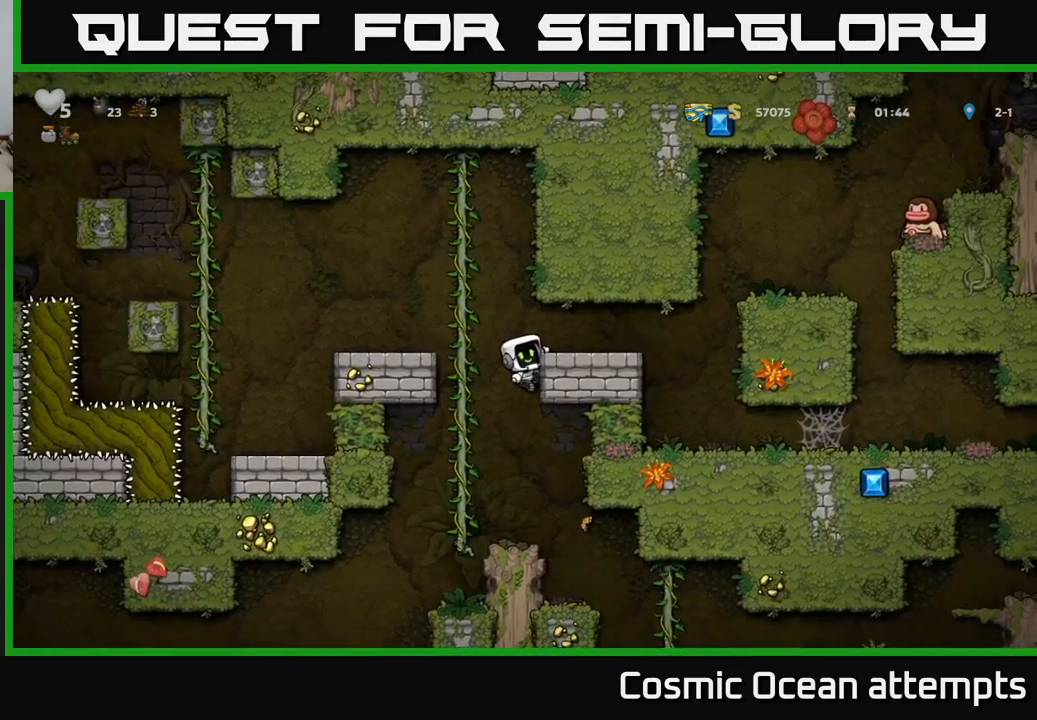
{"buttons": ["DPAD_RIGHT"], "left_stick": "center", "events": [[67, "A", "down"], [84, "DPAD_RIGHT", "down"], [150, "A", "up"], [317, "DPAD_RIGHT", "up"], [467, "DPAD_RIGHT", "down"]]}
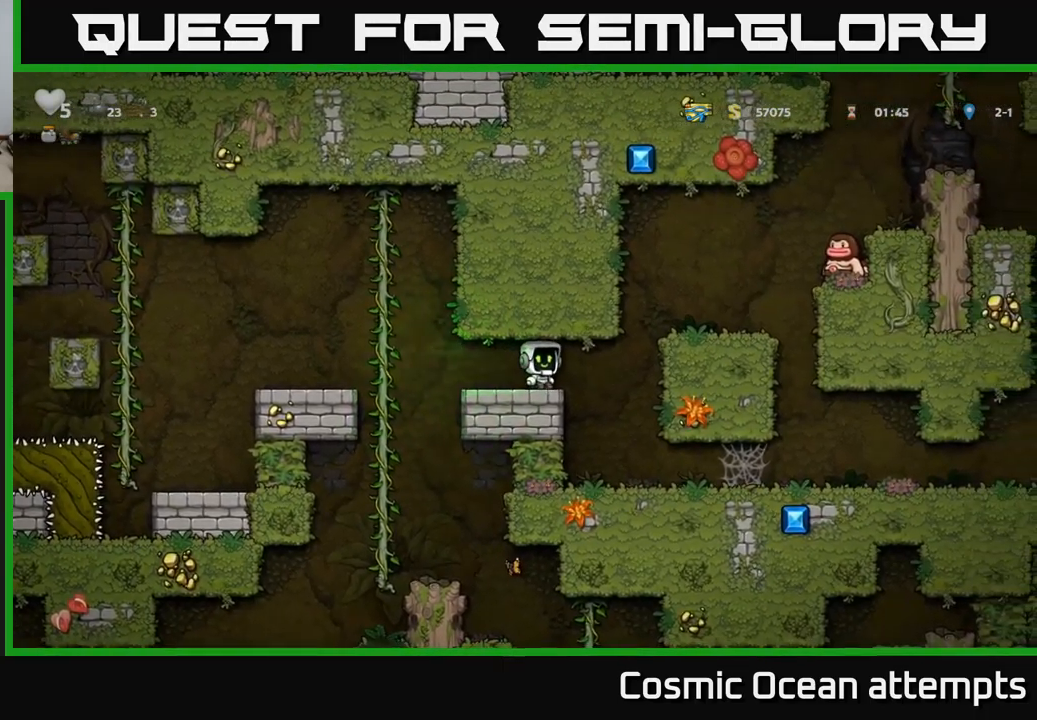
{"buttons": [], "left_stick": "center", "events": [[100, "A", "down"], [250, "A", "up"], [317, "DPAD_RIGHT", "up"]]}
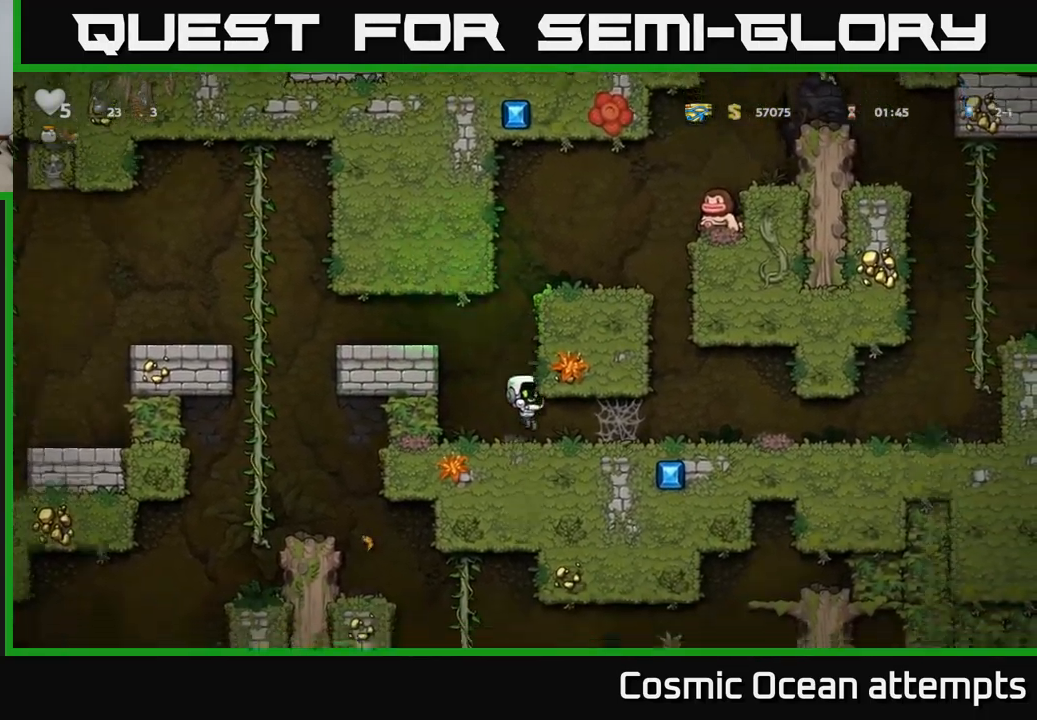
{"buttons": ["DPAD_RIGHT"], "left_stick": "center", "events": [[134, "A", "down"], [384, "A", "up"], [400, "DPAD_RIGHT", "down"]]}
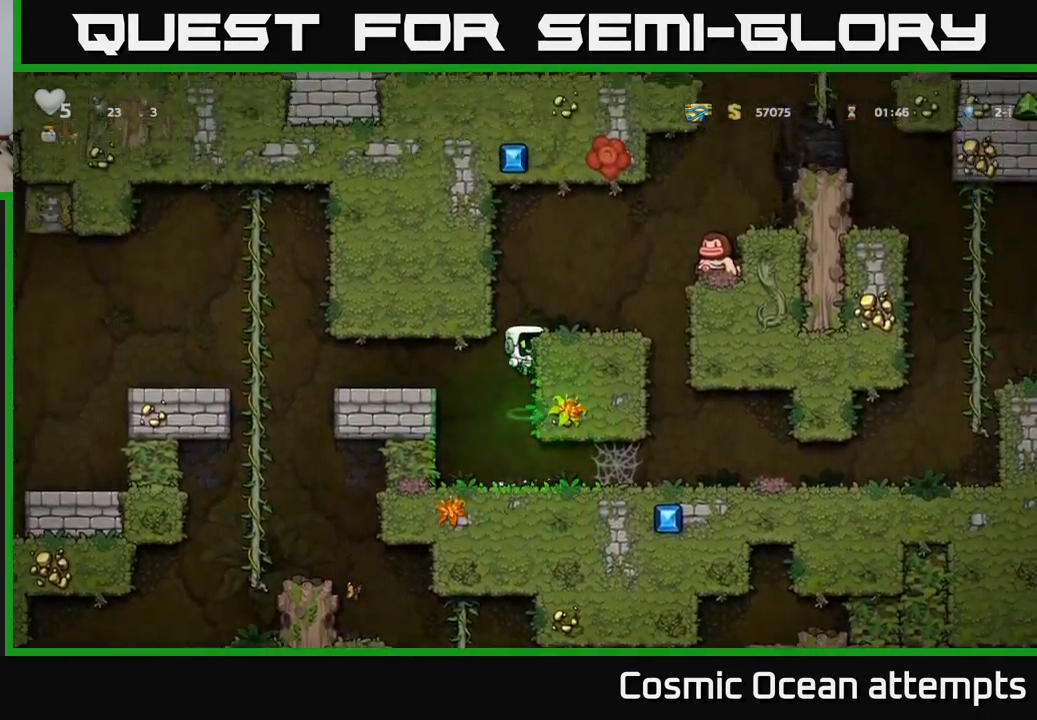
{"buttons": [], "left_stick": "center", "events": [[100, "A", "down"], [234, "A", "up"], [234, "DPAD_RIGHT", "up"]]}
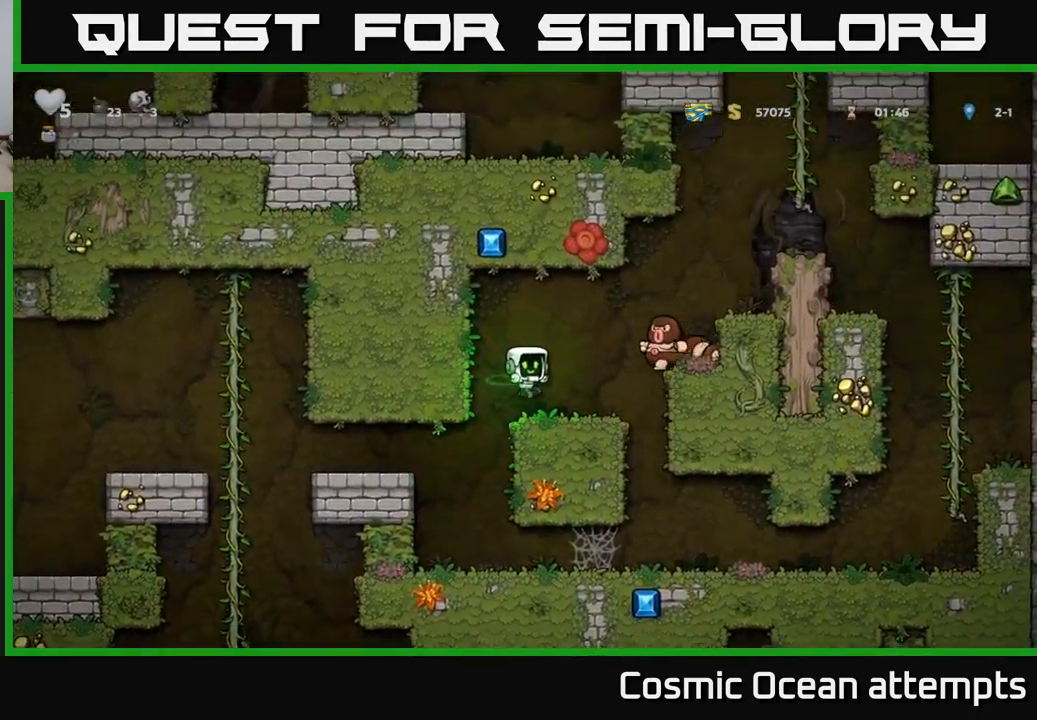
{"buttons": [], "left_stick": "center", "events": [[150, "A", "down"], [317, "A", "up"]]}
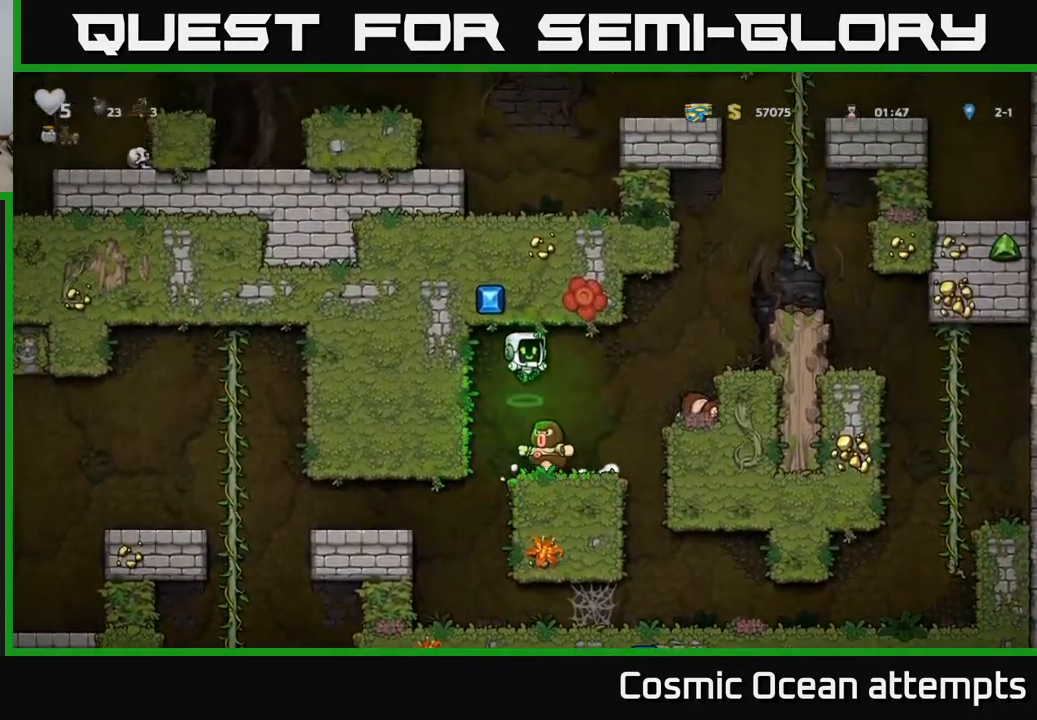
{"buttons": [], "left_stick": "center", "events": []}
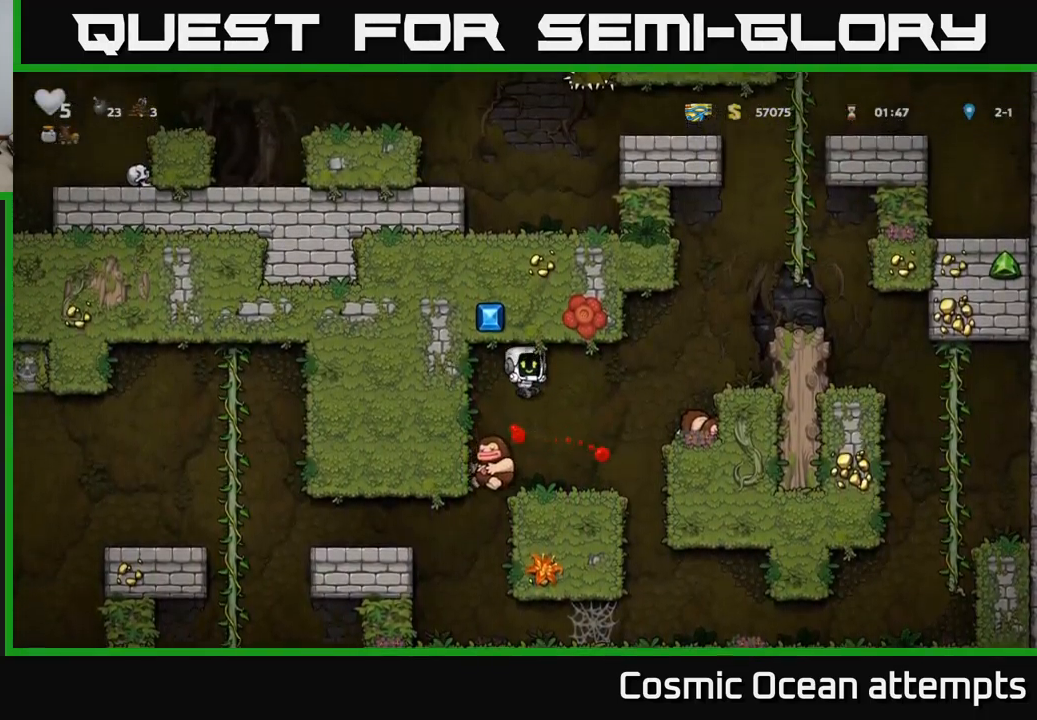
{"buttons": ["DPAD_RIGHT"], "left_stick": "center", "events": [[234, "DPAD_RIGHT", "down"], [250, "A", "down"], [384, "A", "up"]]}
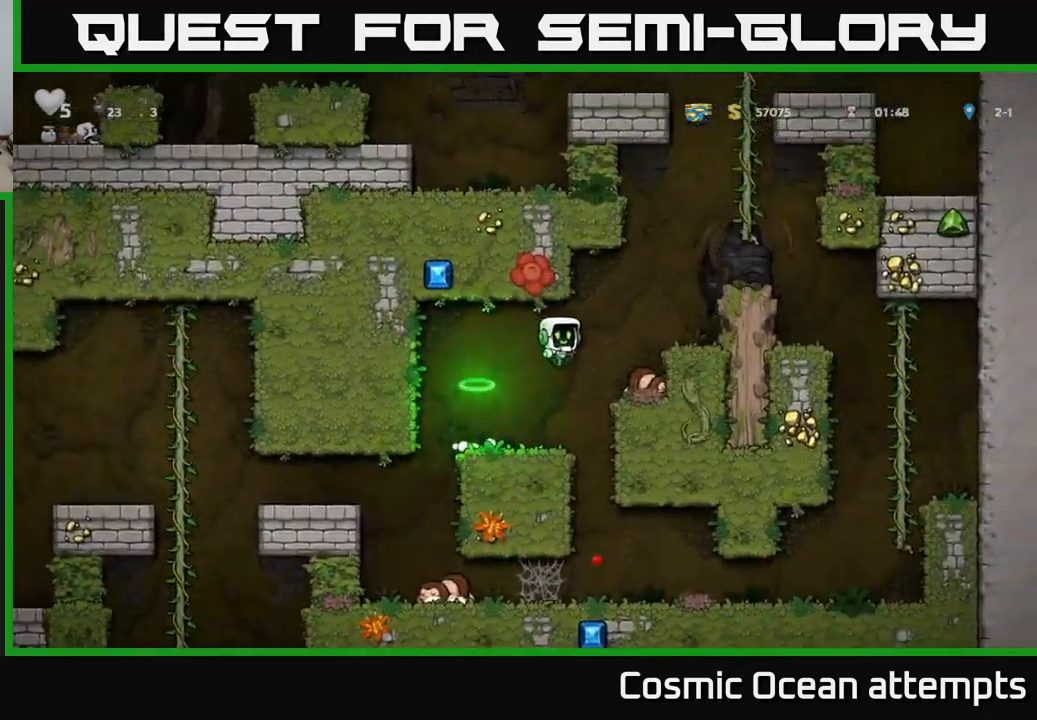
{"buttons": ["DPAD_RIGHT"], "left_stick": "center", "events": [[67, "DPAD_RIGHT", "up"], [167, "DPAD_DOWN", "down"], [334, "X", "down"], [434, "X", "up"], [467, "DPAD_DOWN", "up"], [484, "DPAD_RIGHT", "down"]]}
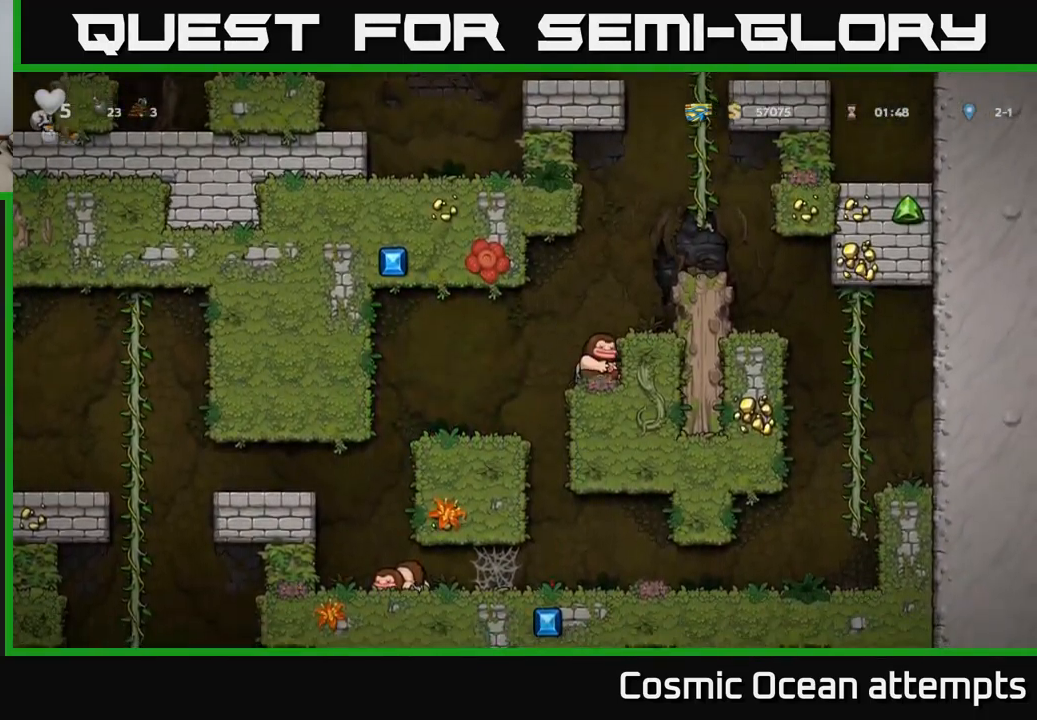
{"buttons": ["DPAD_LEFT"], "left_stick": "center", "events": [[50, "DPAD_RIGHT", "up"], [84, "DPAD_LEFT", "down"]]}
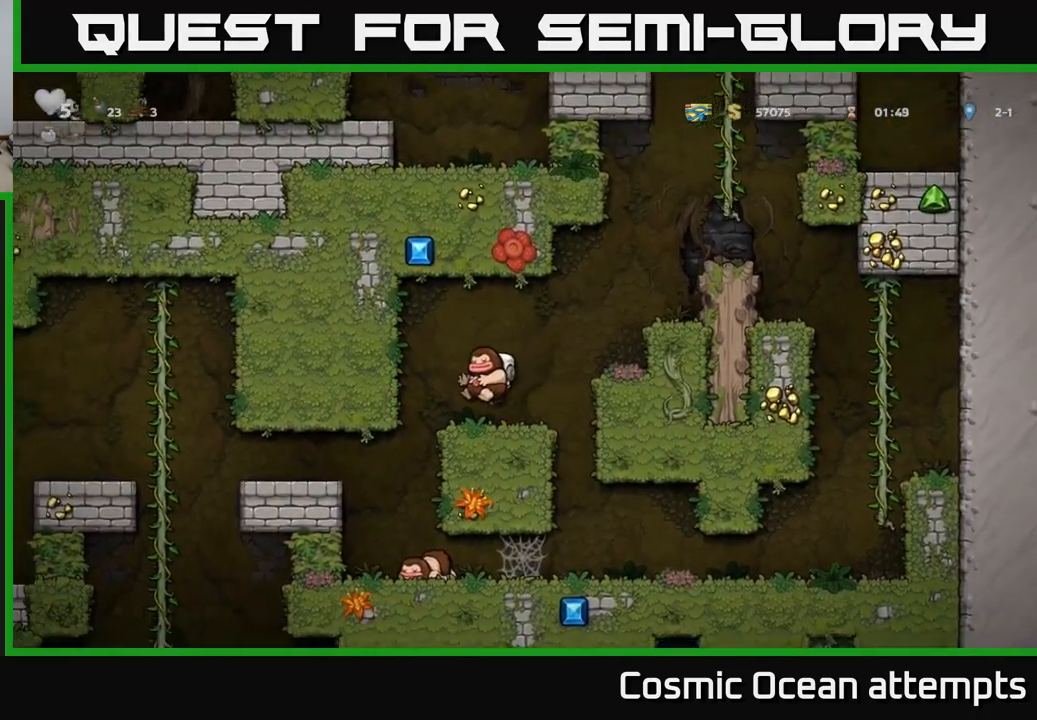
{"buttons": [], "left_stick": "center", "events": [[117, "DPAD_LEFT", "up"]]}
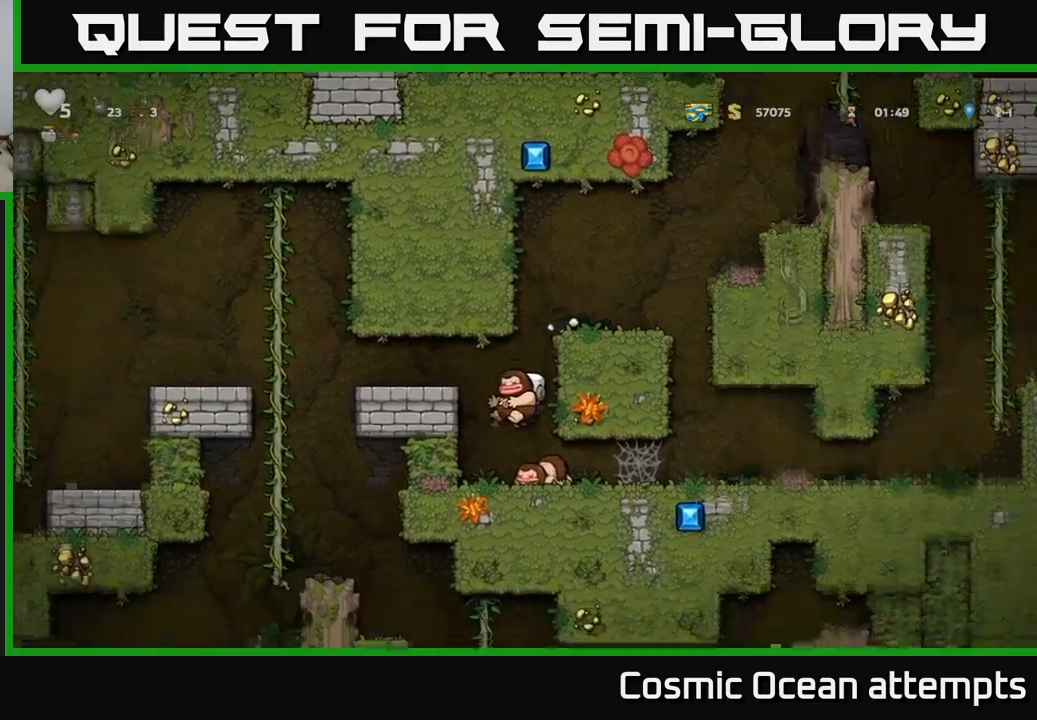
{"buttons": ["DPAD_LEFT"], "left_stick": "center", "events": [[150, "A", "down"], [183, "DPAD_LEFT", "down"], [366, "A", "up"]]}
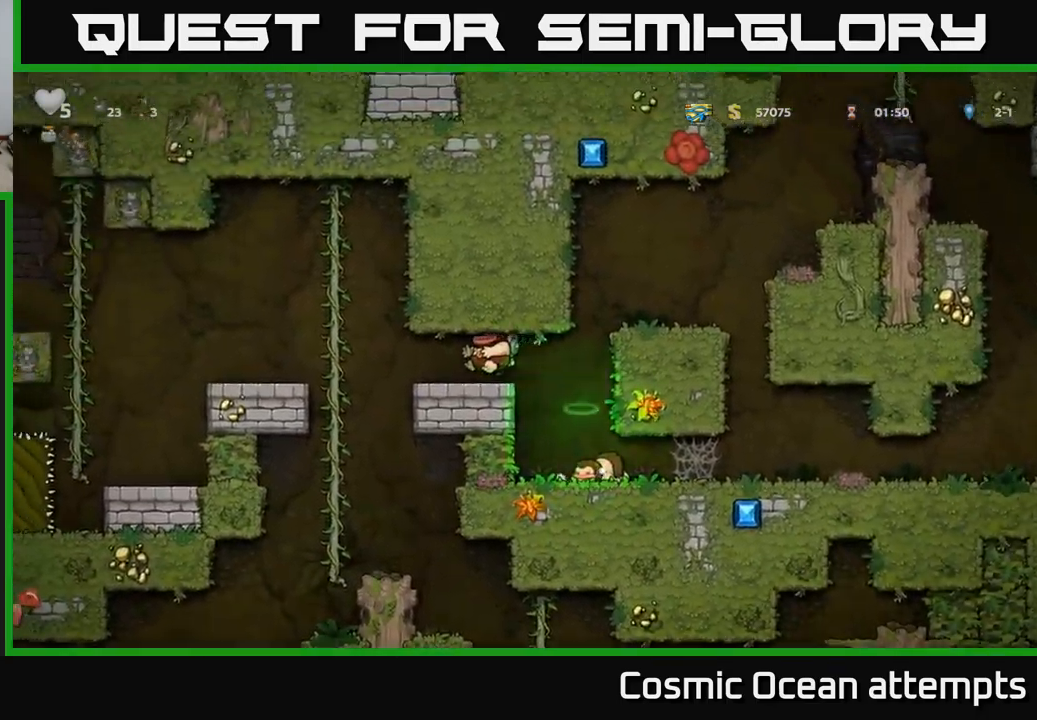
{"buttons": ["DPAD_LEFT"], "left_stick": "center", "events": []}
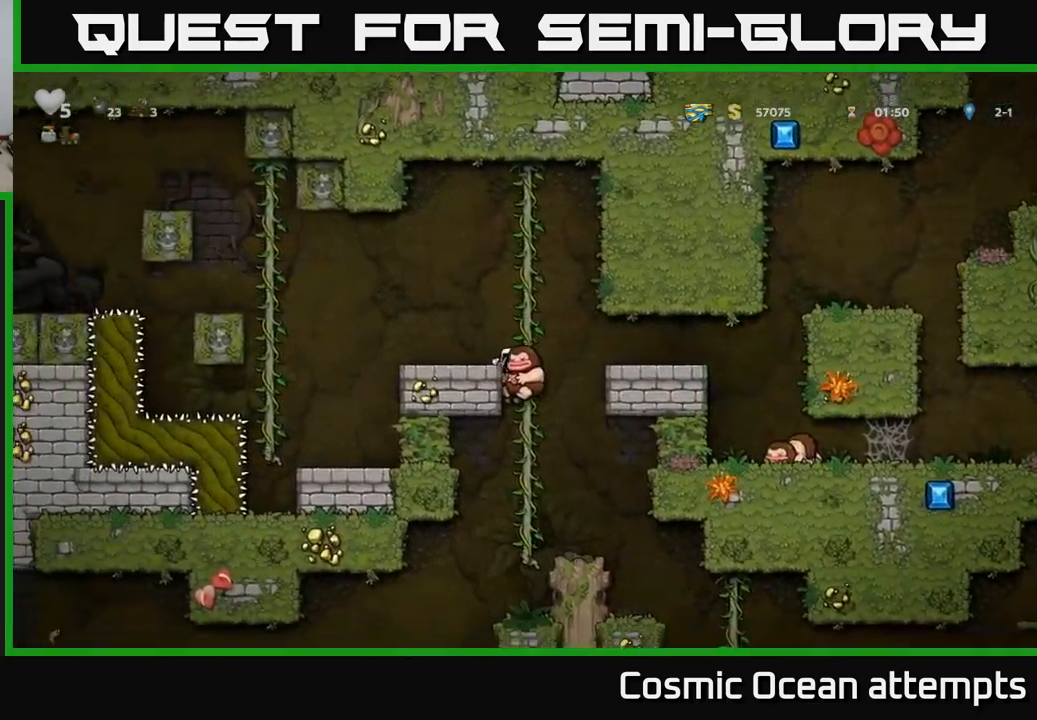
{"buttons": ["DPAD_LEFT"], "left_stick": "center", "events": [[133, "A", "down"], [250, "A", "up"], [316, "DPAD_LEFT", "up"], [466, "DPAD_LEFT", "down"]]}
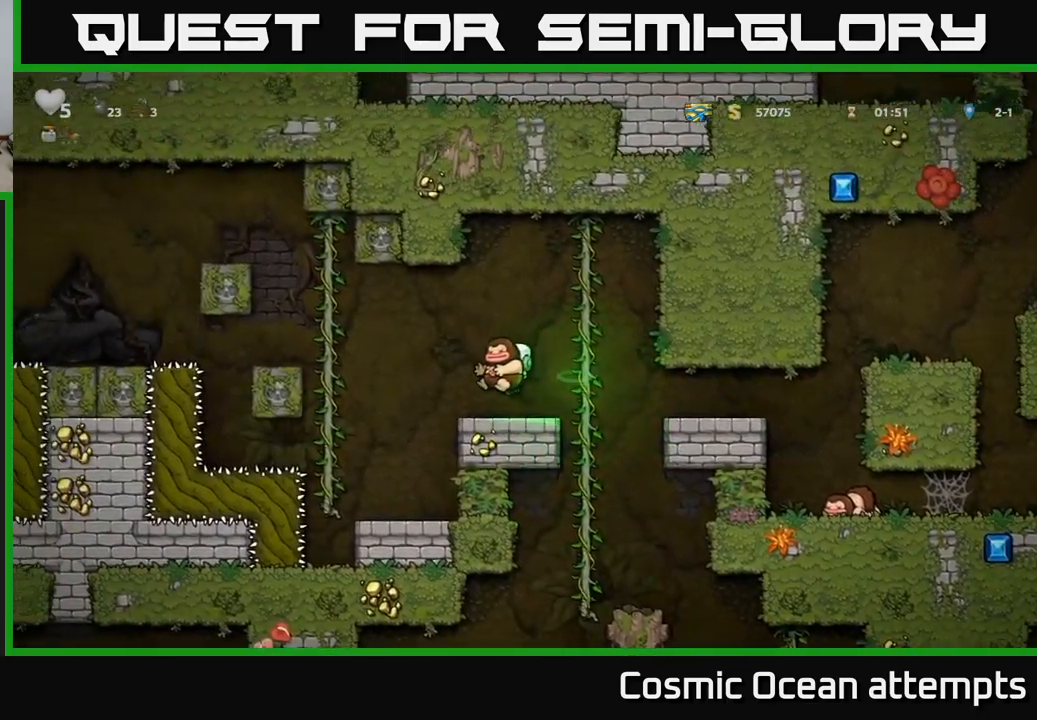
{"buttons": ["DPAD_LEFT"], "left_stick": "center", "events": [[133, "A", "down"], [300, "A", "up"], [300, "DPAD_UP", "down"], [450, "DPAD_UP", "up"]]}
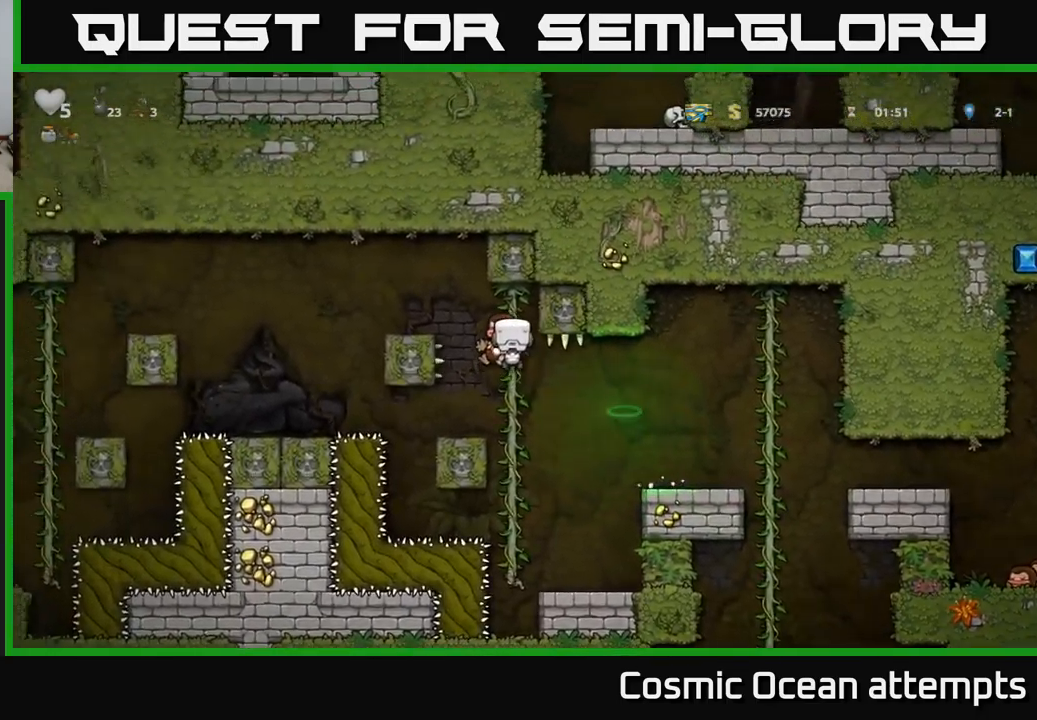
{"buttons": ["DPAD_LEFT"], "left_stick": "center", "events": [[16, "A", "down"], [150, "A", "up"]]}
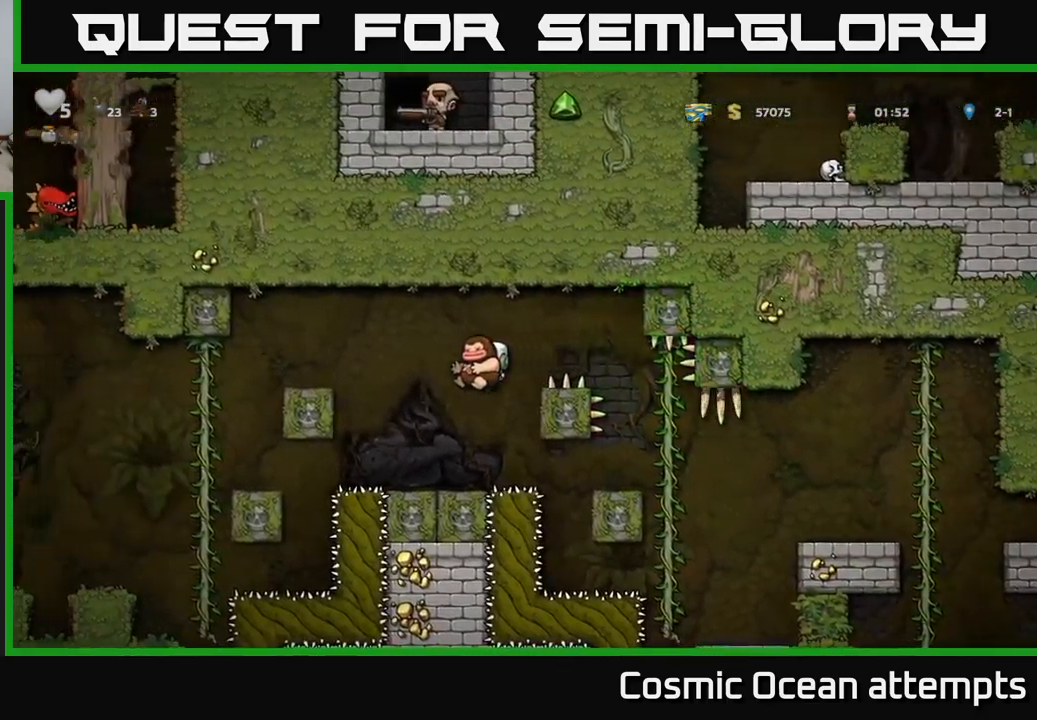
{"buttons": ["A", "DPAD_LEFT"], "left_stick": "center", "events": [[50, "DPAD_LEFT", "up"], [166, "DPAD_RIGHT", "down"], [216, "DPAD_RIGHT", "up"], [350, "DPAD_LEFT", "down"], [366, "A", "down"]]}
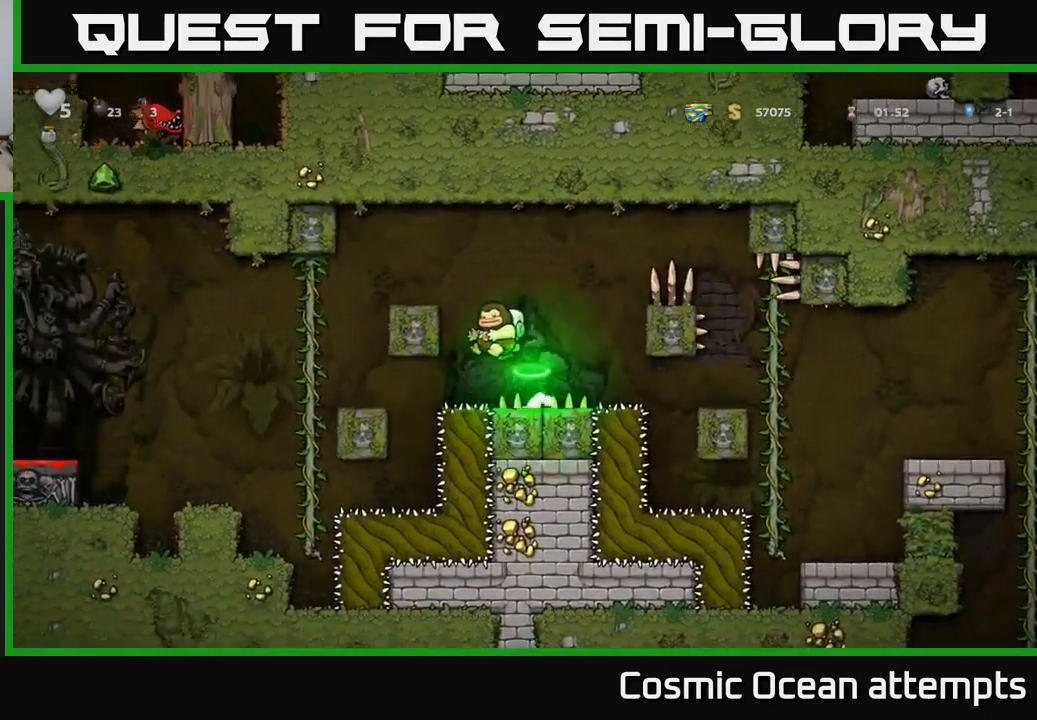
{"buttons": ["DPAD_LEFT"], "left_stick": "center", "events": [[216, "A", "up"]]}
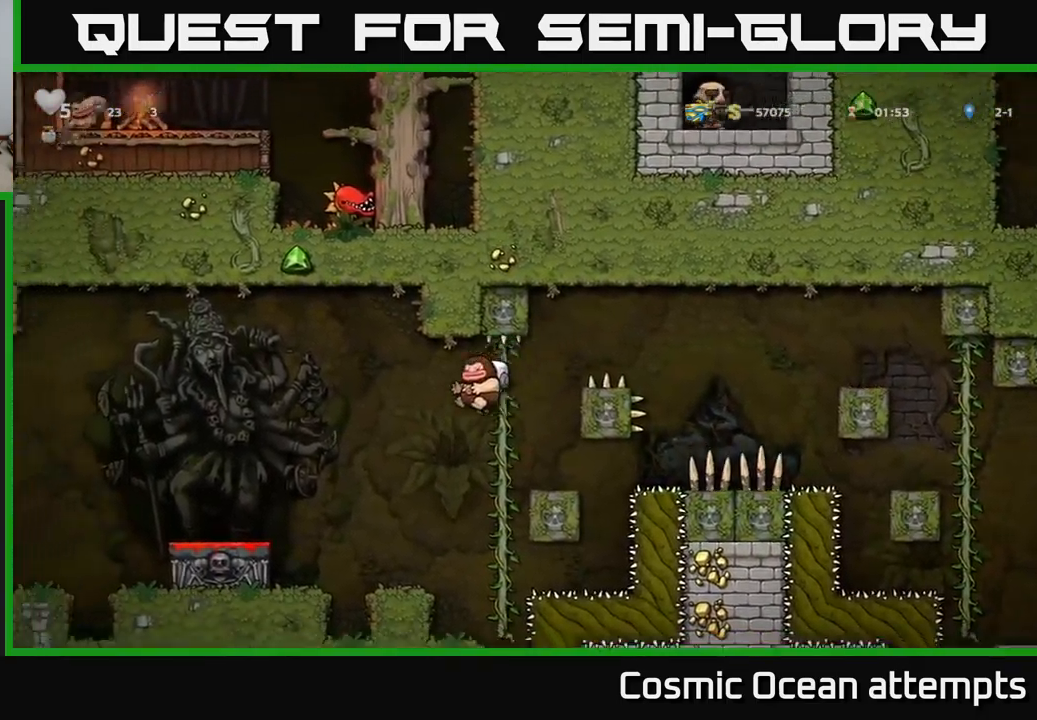
{"buttons": ["DPAD_LEFT"], "left_stick": "center", "events": [[100, "DPAD_LEFT", "up"], [300, "DPAD_LEFT", "down"], [333, "A", "down"], [416, "A", "up"]]}
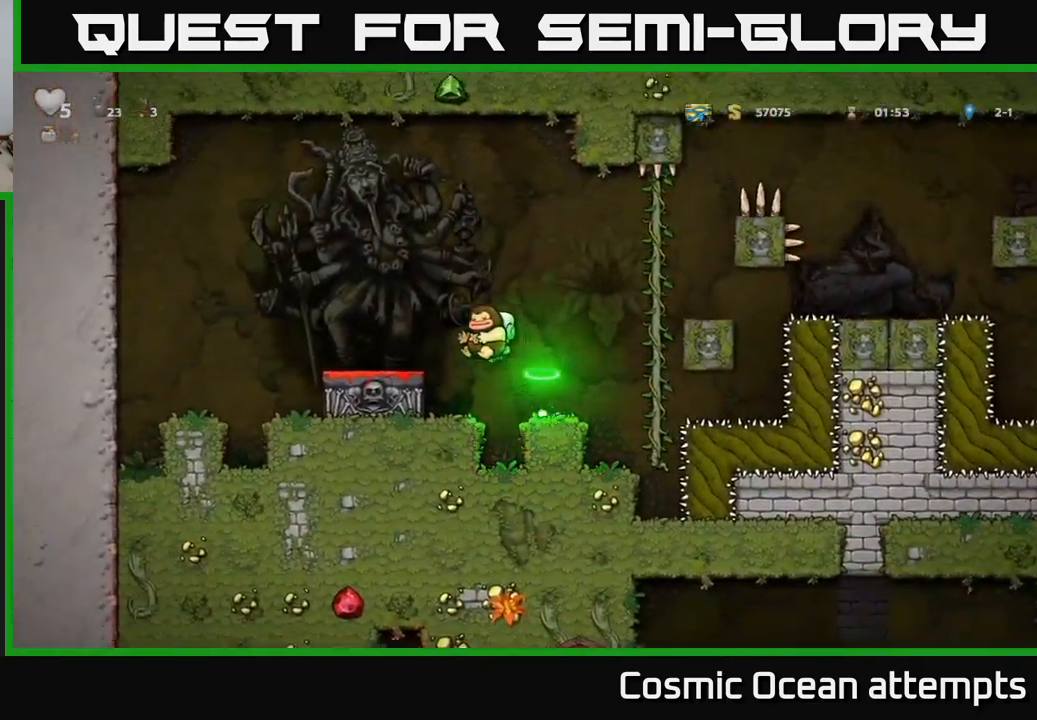
{"buttons": ["A"], "left_stick": "center", "events": [[116, "DPAD_DOWN", "down"], [116, "DPAD_LEFT", "up"], [266, "X", "down"], [350, "X", "up"], [400, "DPAD_DOWN", "up"], [500, "A", "down"]]}